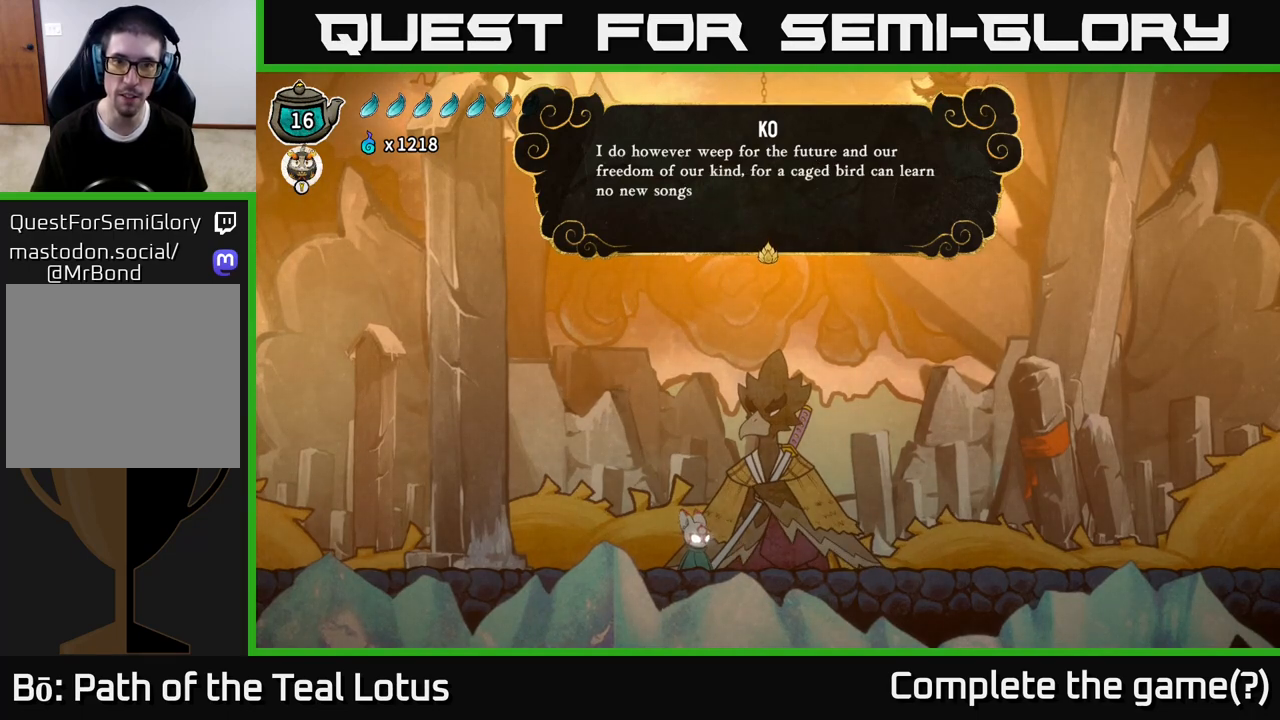
Gameplay with a controller (Xbox layout); each line is a JSON object with the inputs held at the frame after it. "events" lists button and stick changes between this image and that frame as [ms after this image, input, new state], when the widget could be followed in between.
{"buttons": [], "left_stick": "center", "right_stick": "center", "events": []}
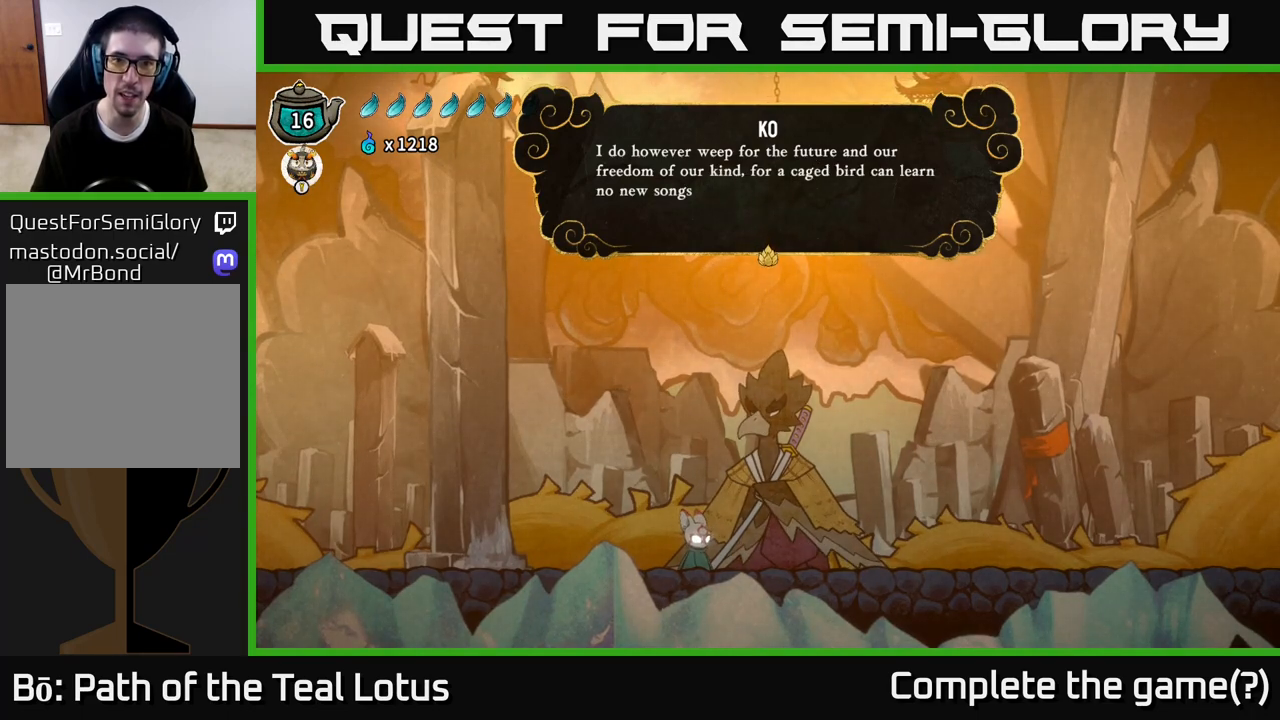
{"buttons": [], "left_stick": "center", "right_stick": "center", "events": []}
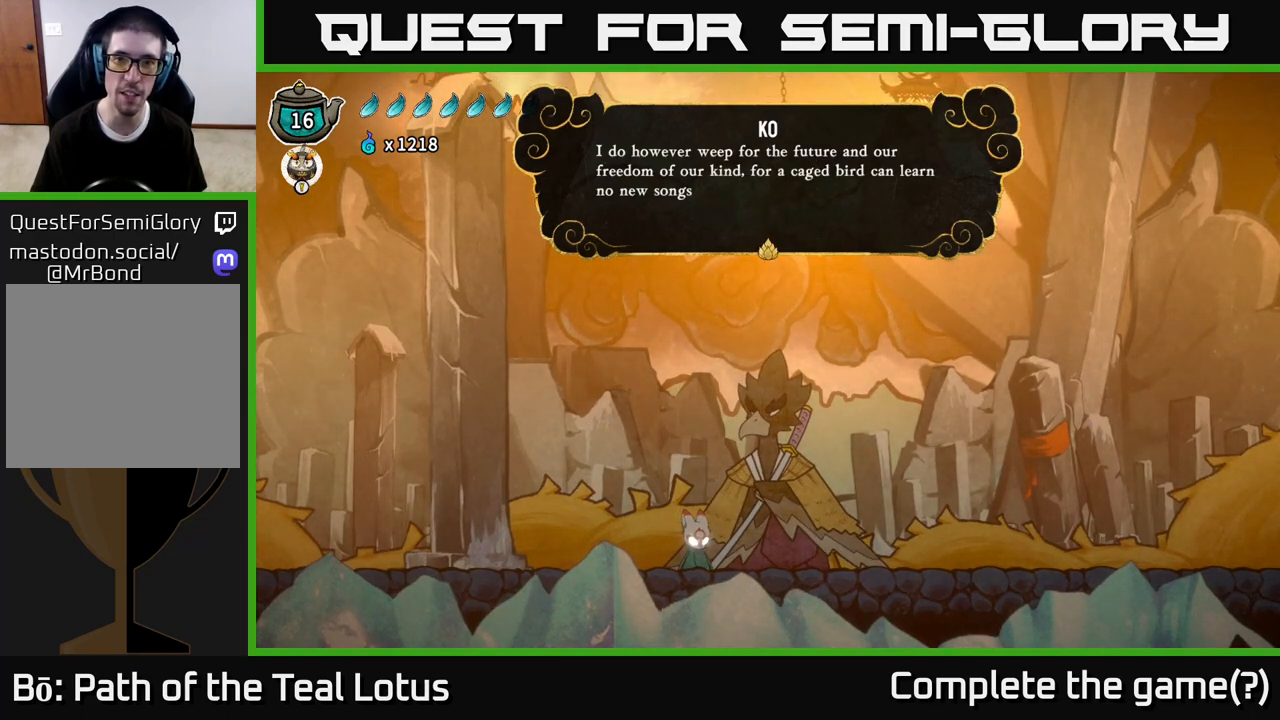
{"buttons": [], "left_stick": "center", "right_stick": "center", "events": []}
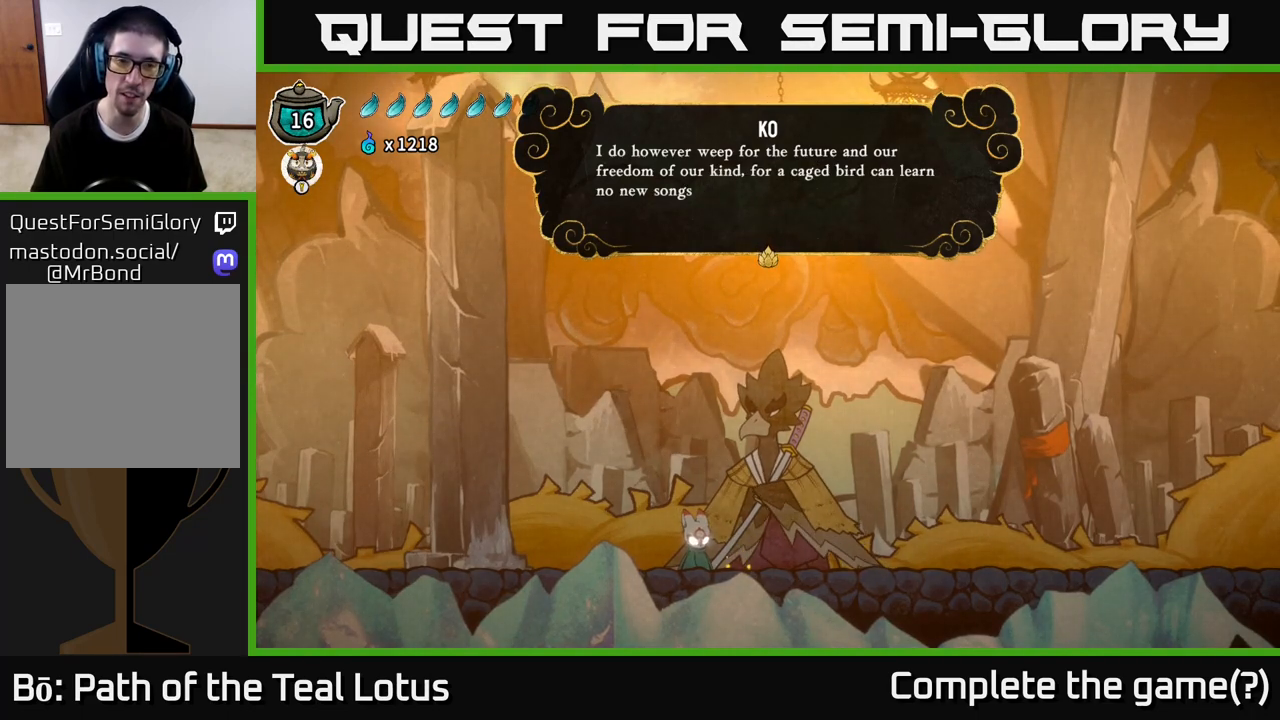
{"buttons": [], "left_stick": "center", "right_stick": "center", "events": [[283, "A", "down"], [483, "A", "up"]]}
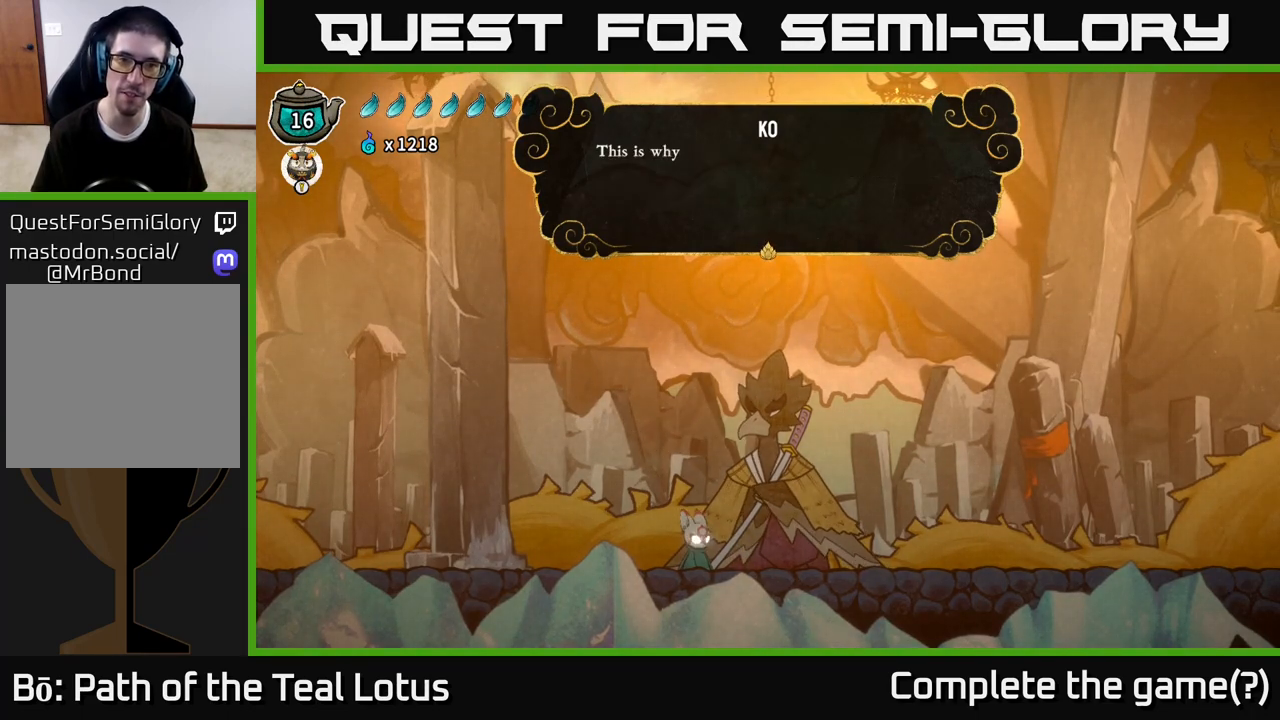
{"buttons": [], "left_stick": "center", "right_stick": "center", "events": []}
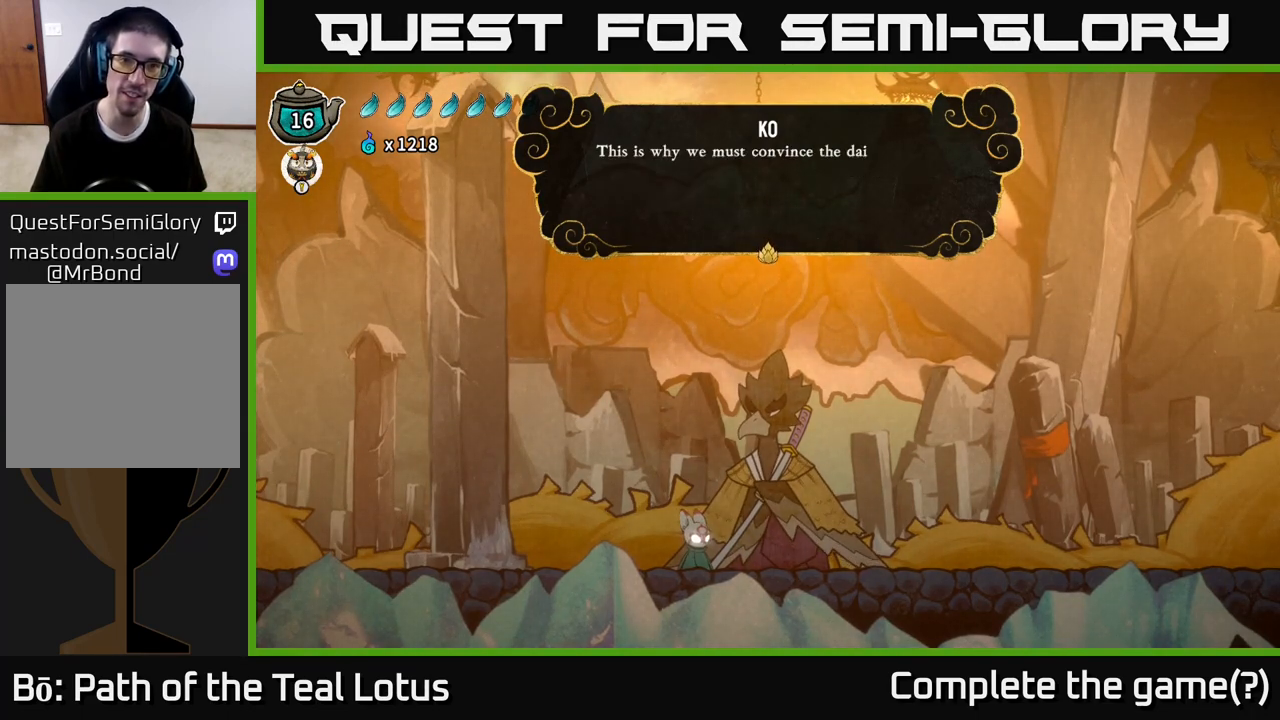
{"buttons": [], "left_stick": "center", "right_stick": "center", "events": []}
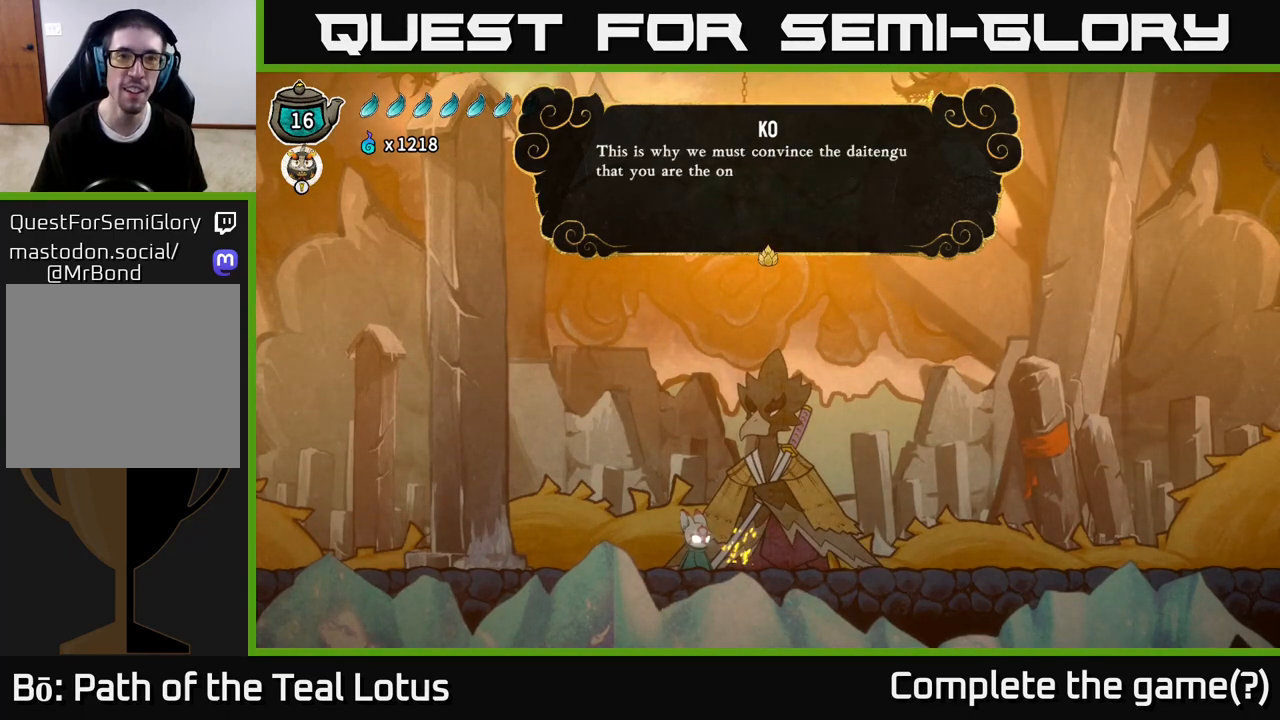
{"buttons": [], "left_stick": "center", "right_stick": "center", "events": []}
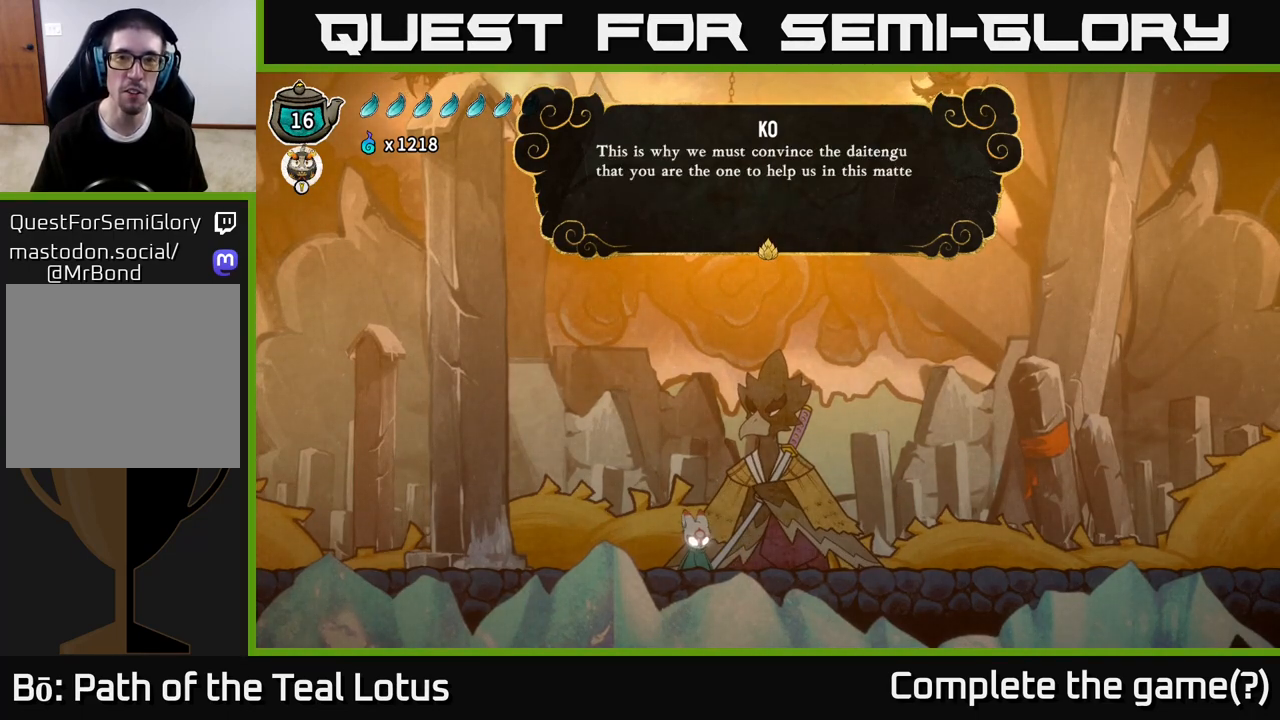
{"buttons": [], "left_stick": "center", "right_stick": "center", "events": []}
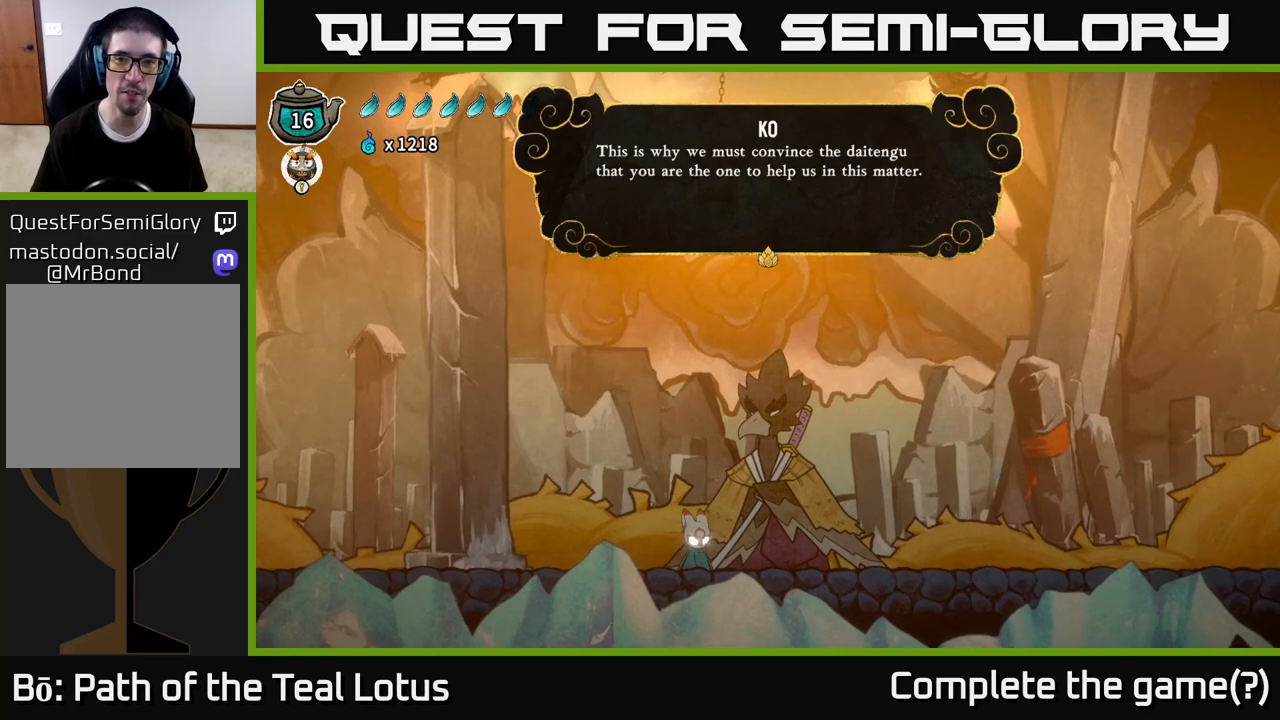
{"buttons": [], "left_stick": "center", "right_stick": "center", "events": []}
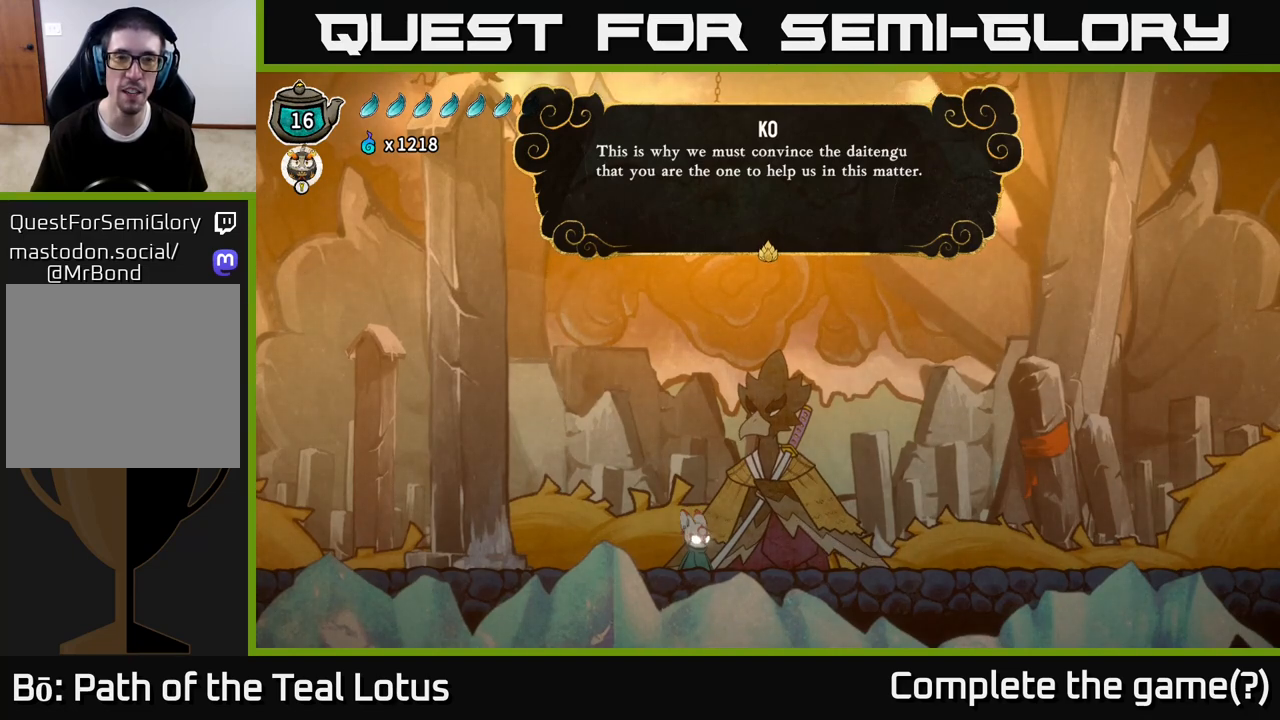
{"buttons": [], "left_stick": "center", "right_stick": "center", "events": []}
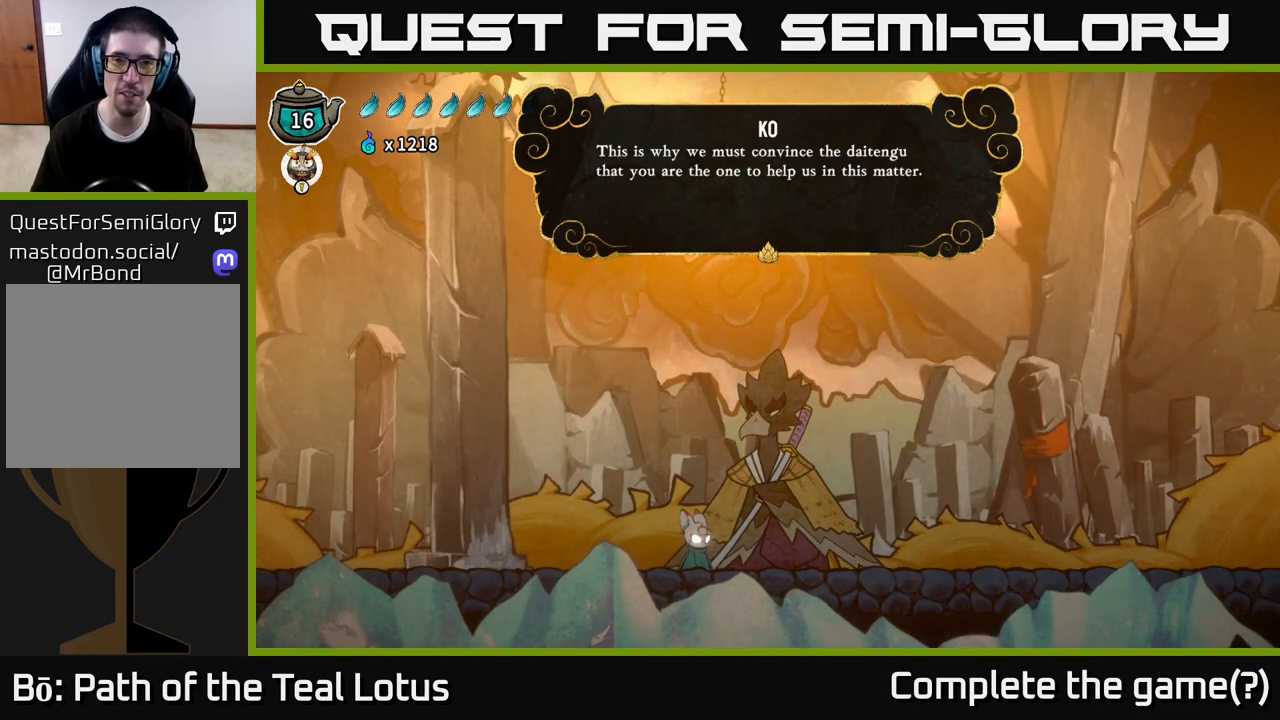
{"buttons": ["A"], "left_stick": "center", "right_stick": "center", "events": [[417, "A", "down"]]}
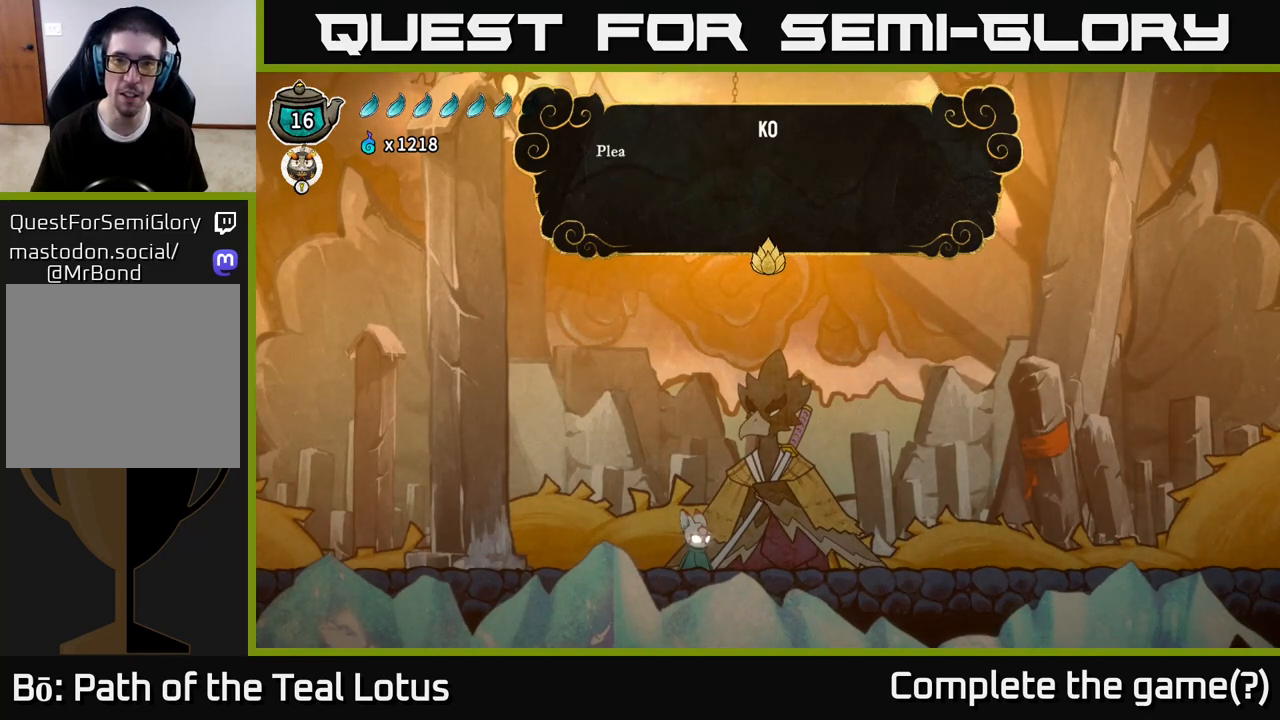
{"buttons": ["R2"], "left_stick": "center", "right_stick": "center", "events": [[117, "A", "up"], [283, "R2", "down"]]}
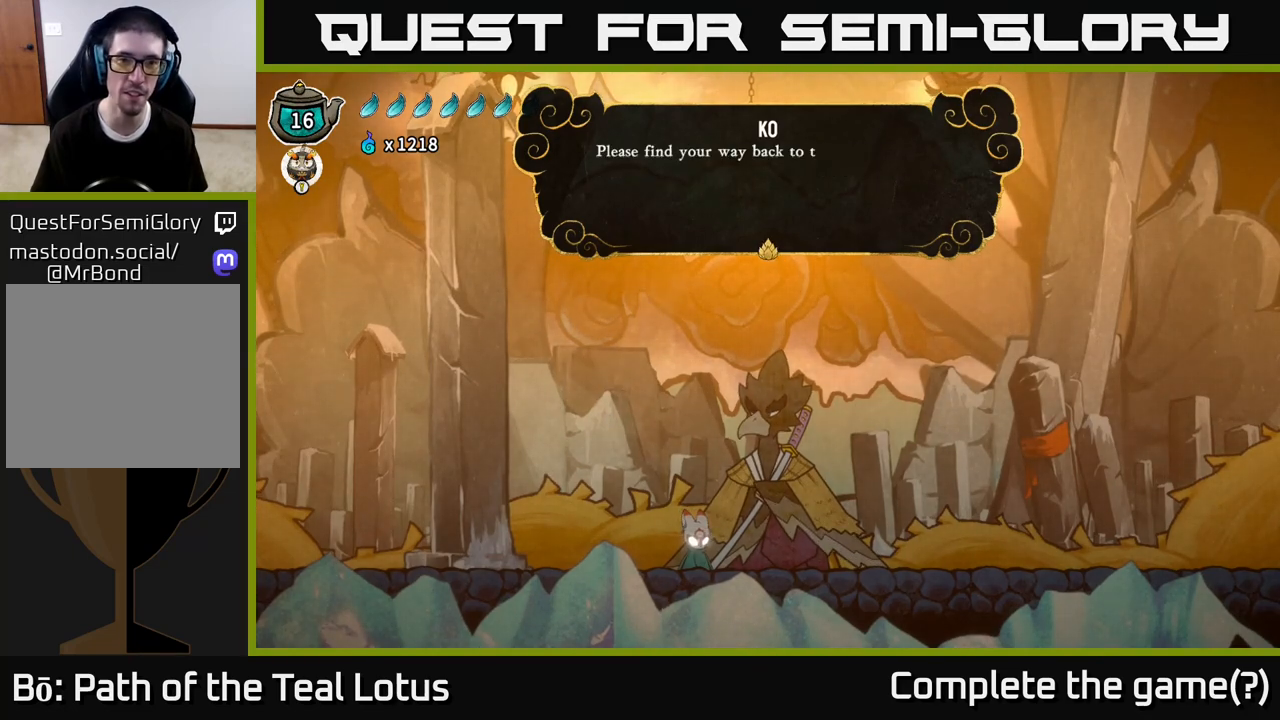
{"buttons": [], "left_stick": "center", "right_stick": "center", "events": [[33, "A", "down"], [50, "R2", "up"], [333, "A", "up"]]}
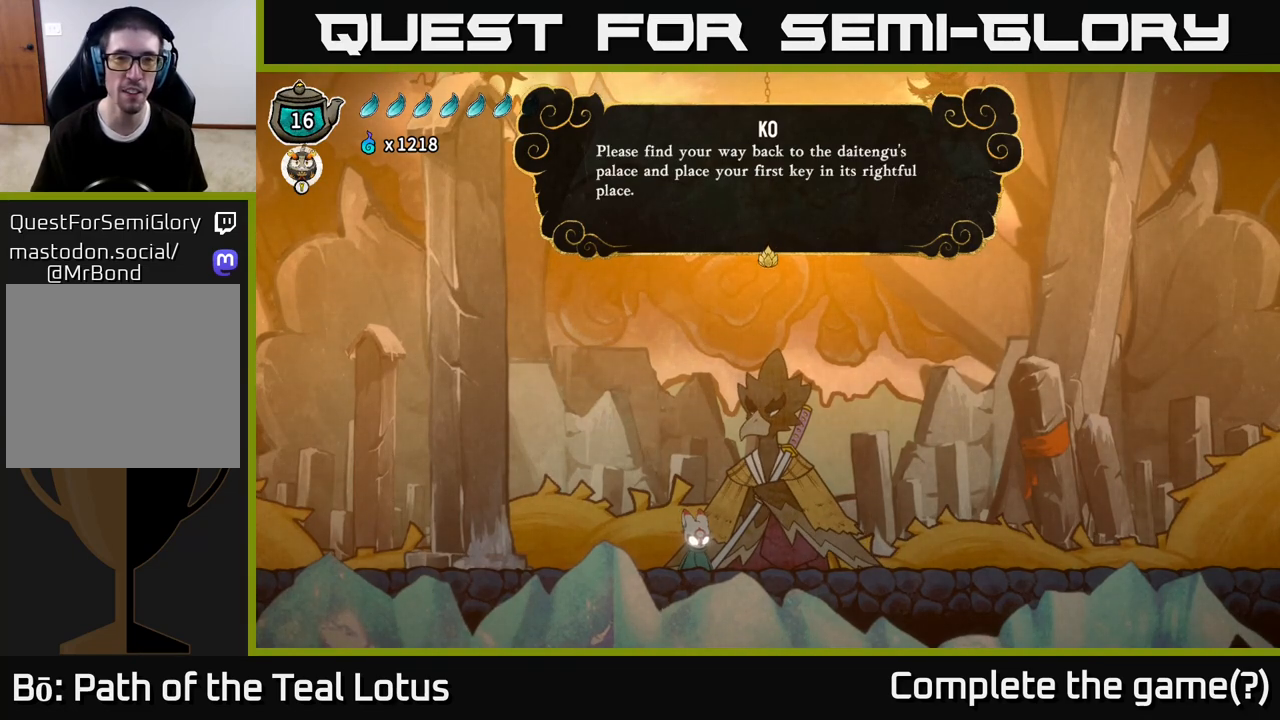
{"buttons": [], "left_stick": "center", "right_stick": "center", "events": []}
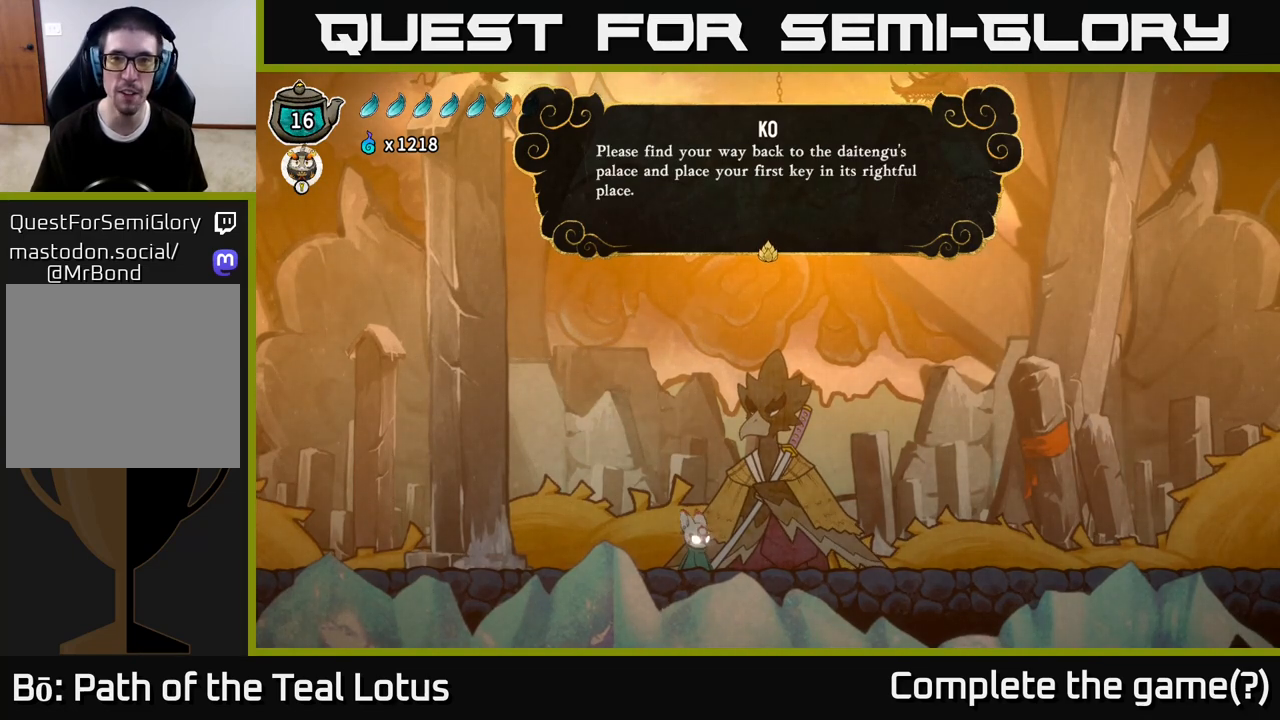
{"buttons": [], "left_stick": "center", "right_stick": "center", "events": []}
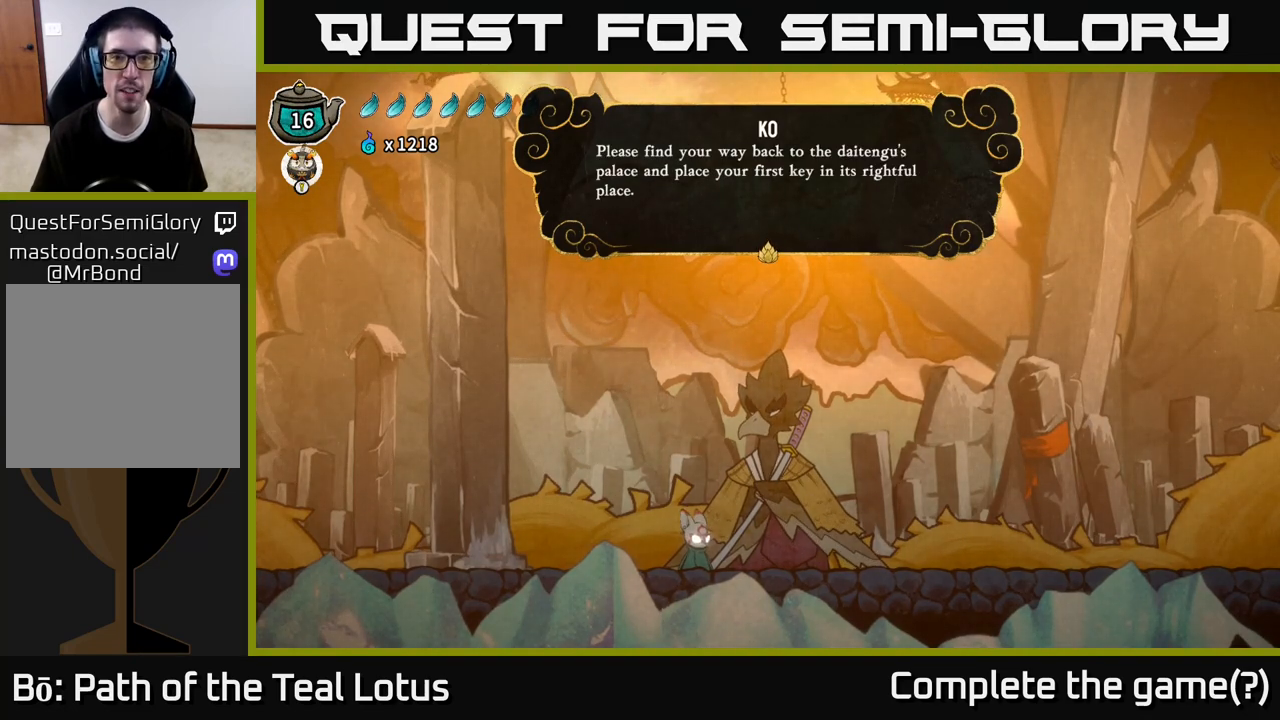
{"buttons": [], "left_stick": "center", "right_stick": "center", "events": []}
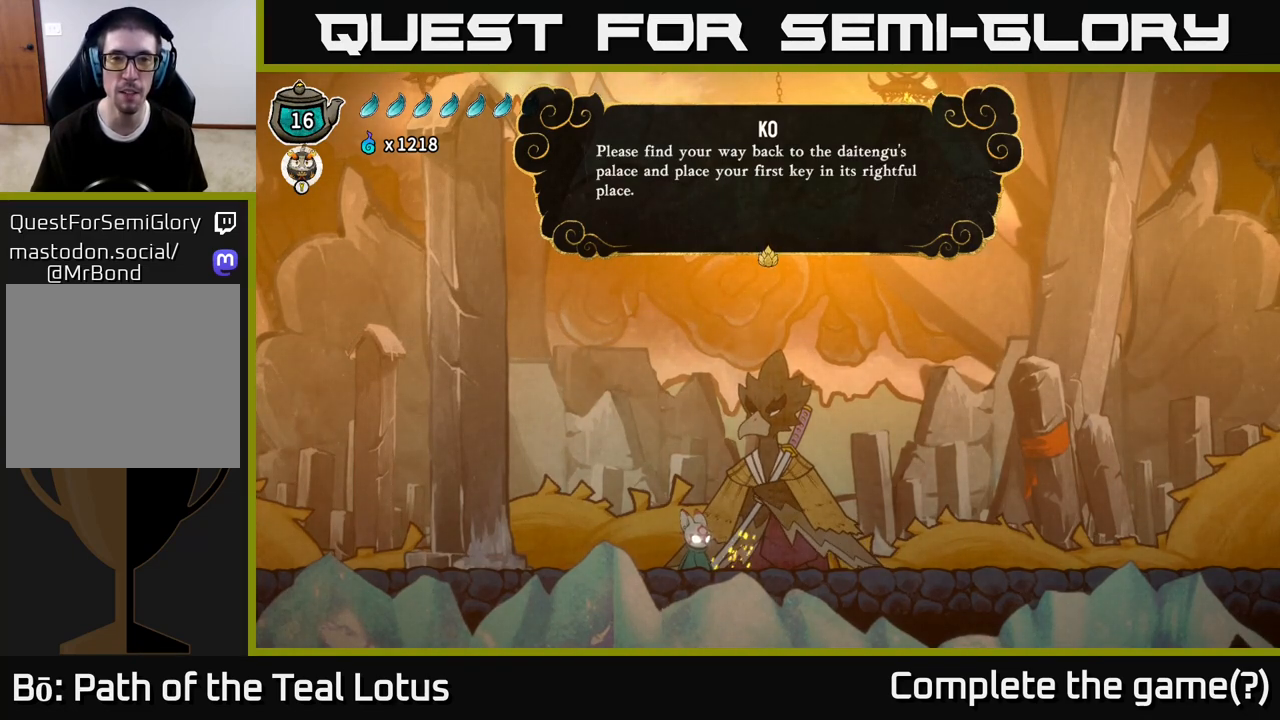
{"buttons": [], "left_stick": "center", "right_stick": "center", "events": []}
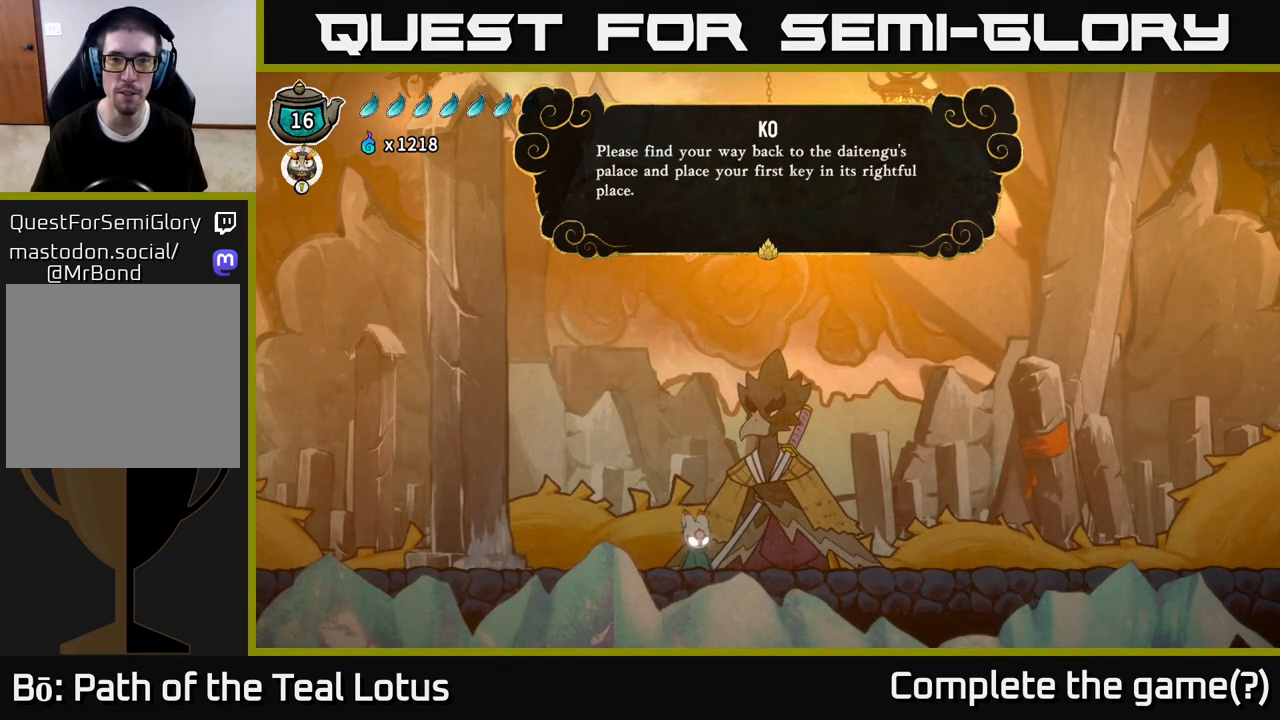
{"buttons": [], "left_stick": "center", "right_stick": "center", "events": [[250, "A", "down"], [467, "A", "up"]]}
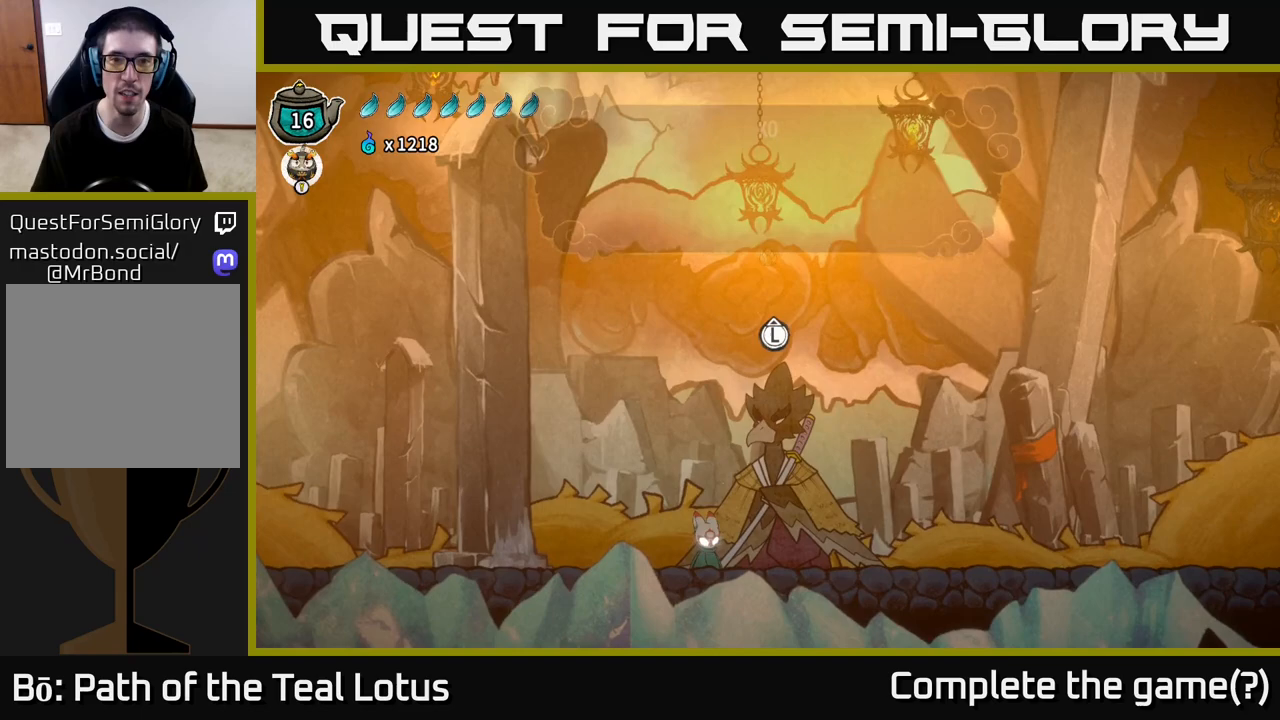
{"buttons": [], "left_stick": "right", "right_stick": "center", "events": [[317, "left_stick", "right"]]}
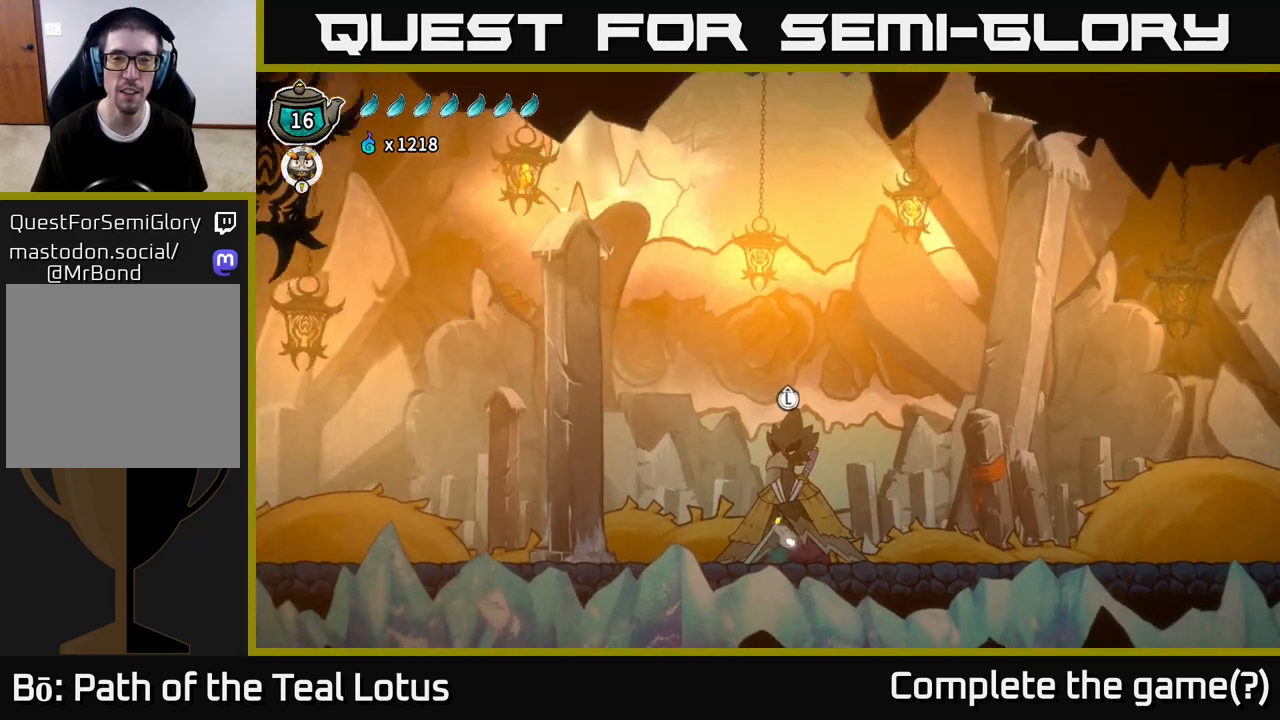
{"buttons": [], "left_stick": "right", "right_stick": "up-left", "events": [[33, "left_stick", "center"], [283, "right_stick", "up-left"], [350, "left_stick", "right"]]}
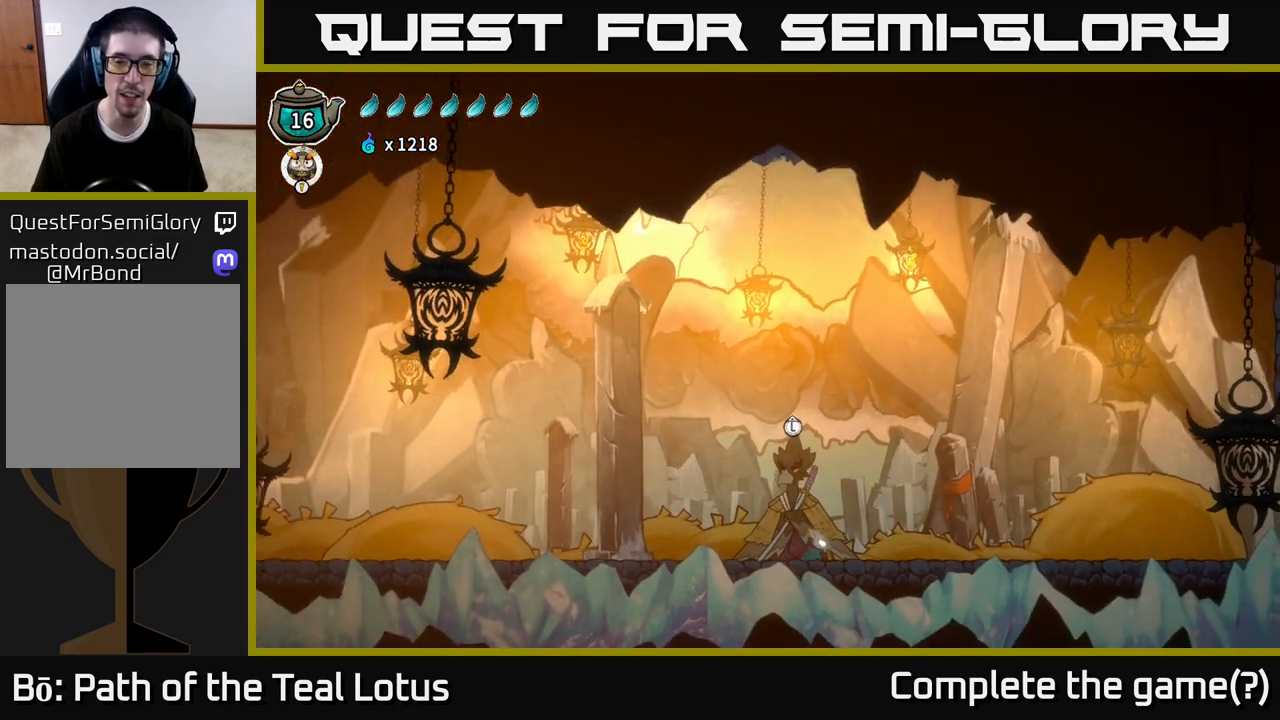
{"buttons": [], "left_stick": "left", "right_stick": "center", "events": [[33, "right_stick", "center"], [233, "left_stick", "center"], [450, "left_stick", "left"]]}
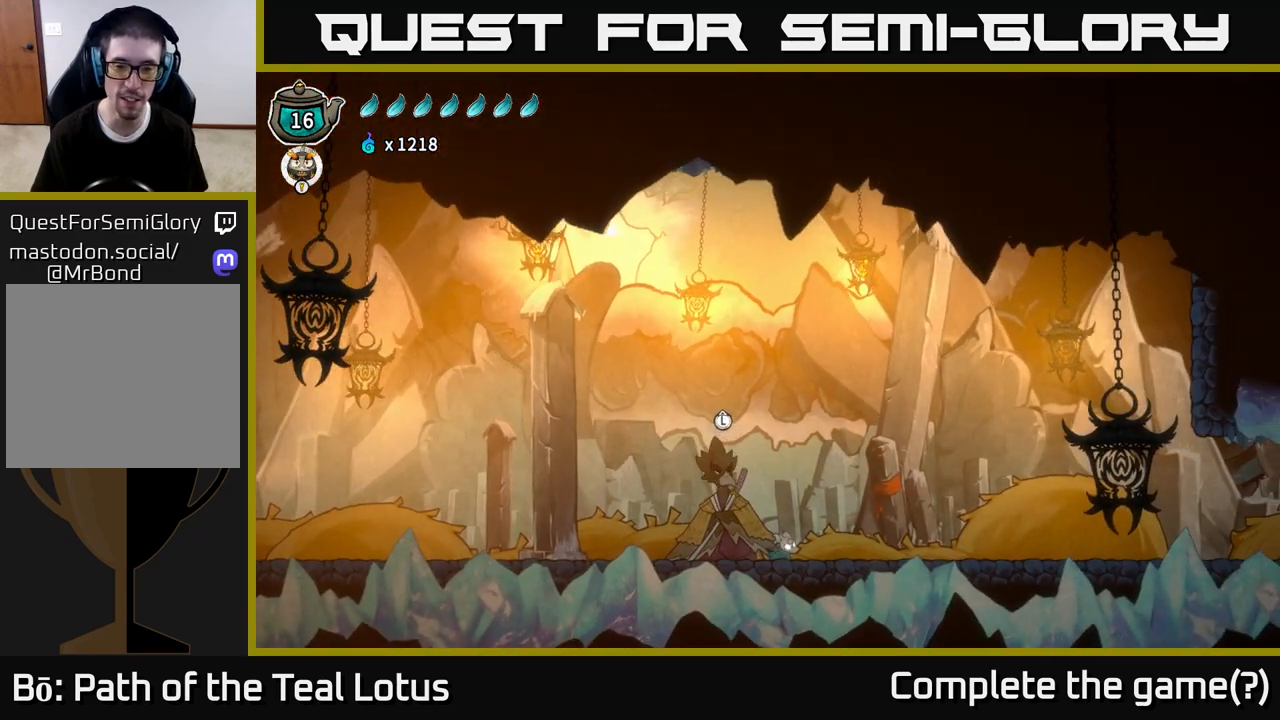
{"buttons": ["SELECT"], "left_stick": "center", "right_stick": "center", "events": [[117, "left_stick", "center"], [167, "left_stick", "right"], [317, "left_stick", "center"], [467, "SELECT", "down"]]}
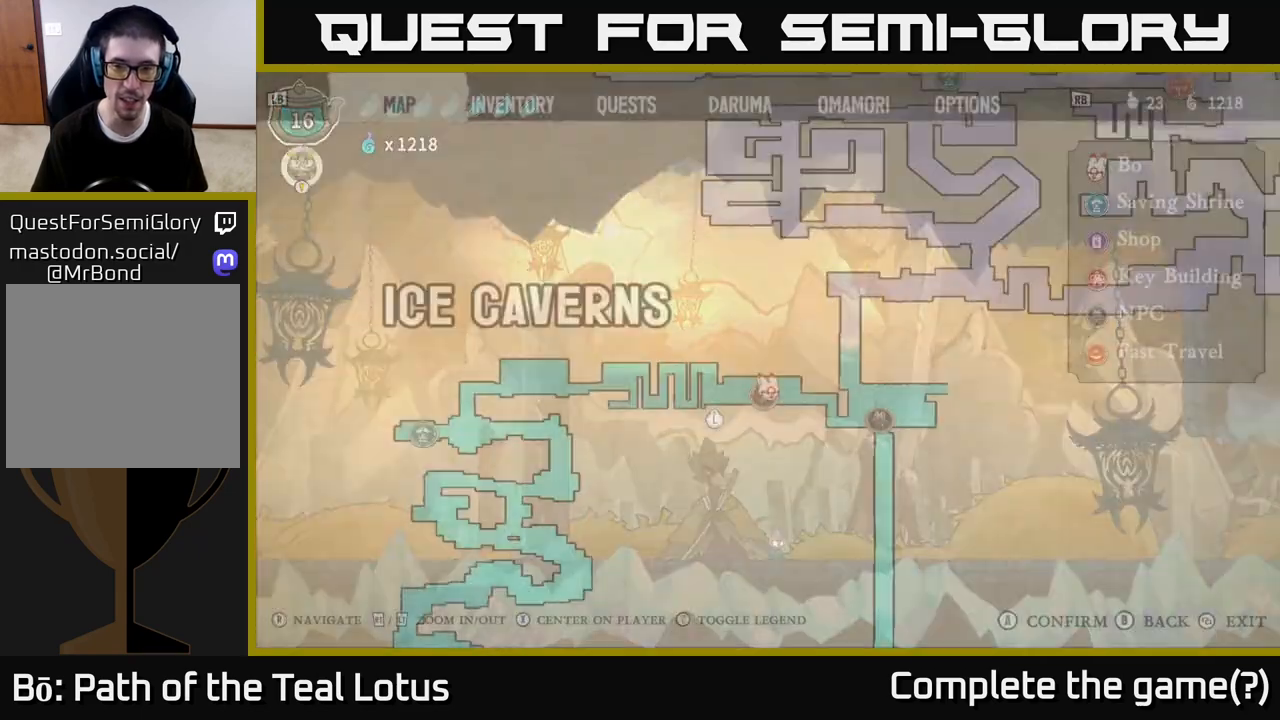
{"buttons": [], "left_stick": "center", "right_stick": "center", "events": [[100, "SELECT", "up"]]}
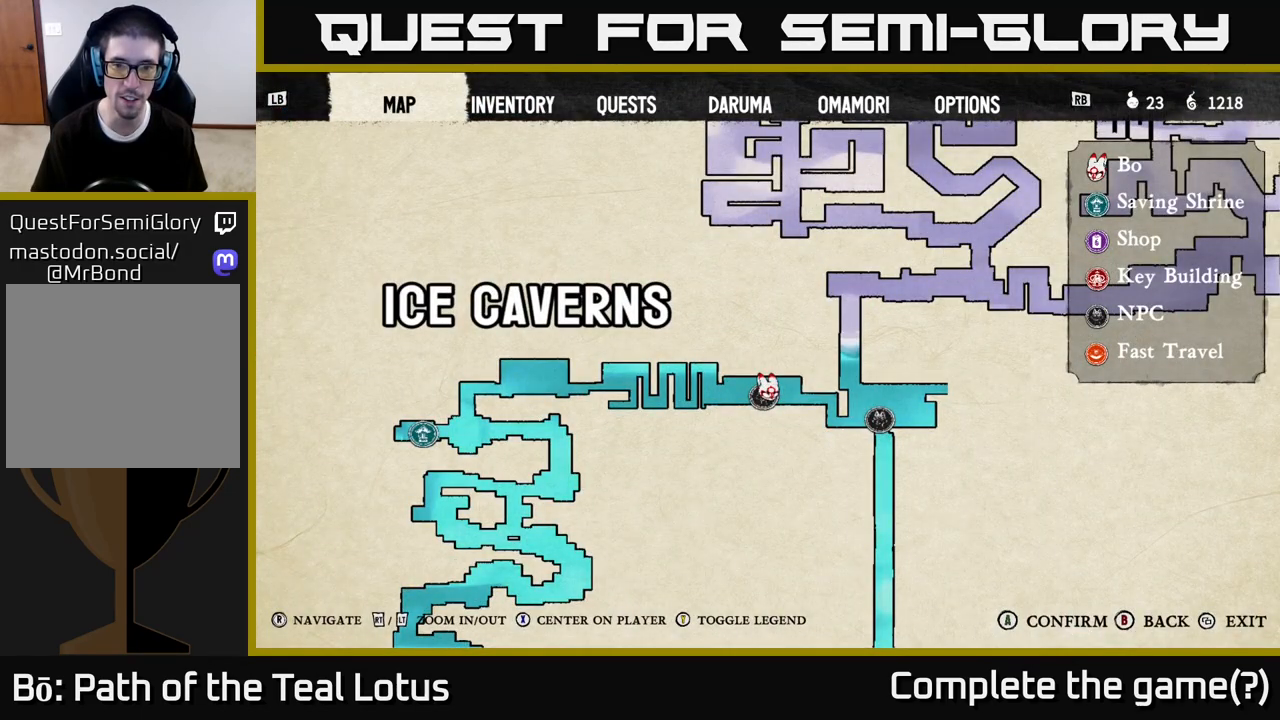
{"buttons": [], "left_stick": "center", "right_stick": "center", "events": []}
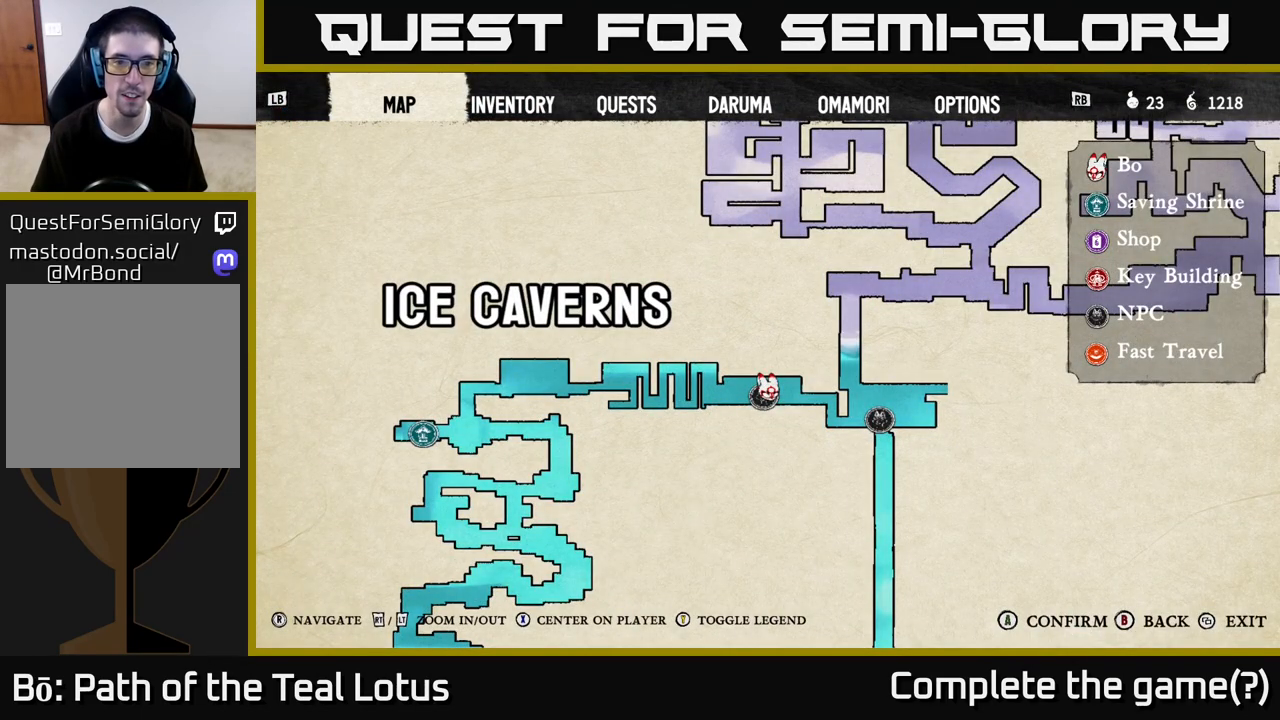
{"buttons": [], "left_stick": "center", "right_stick": "center", "events": []}
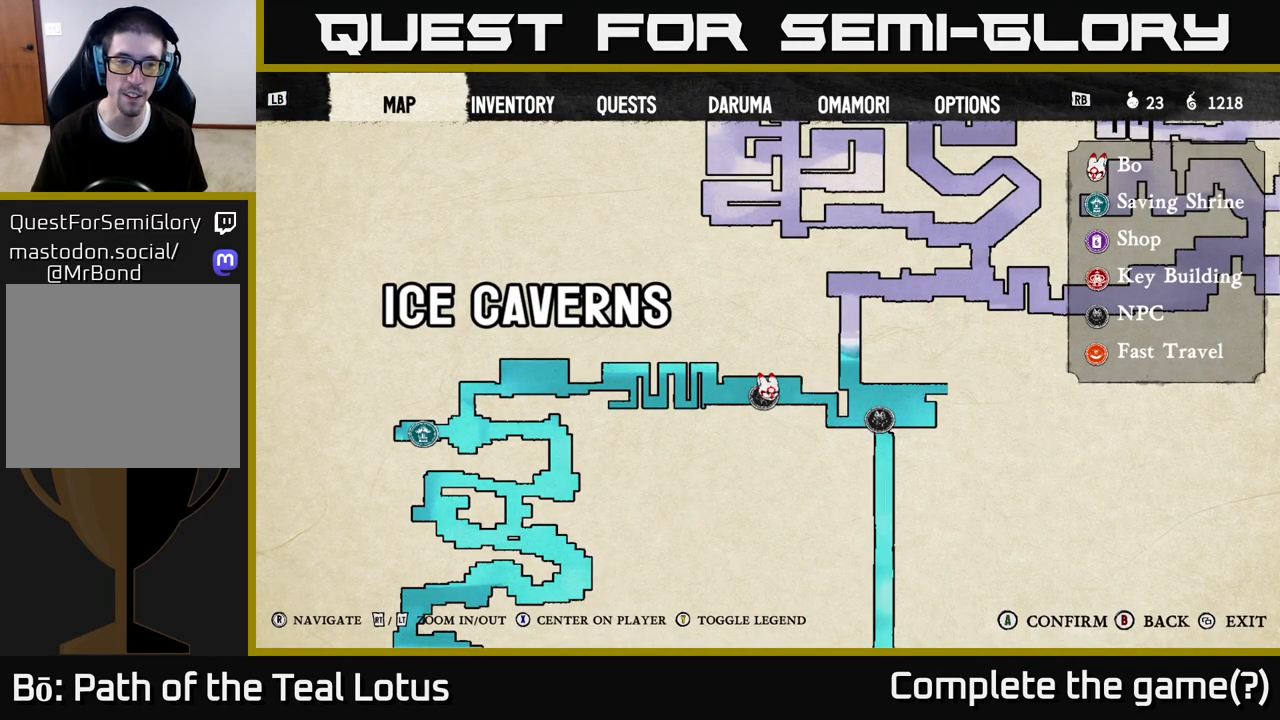
{"buttons": [], "left_stick": "center", "right_stick": "center", "events": [[50, "right_stick", "down-left"], [300, "right_stick", "center"]]}
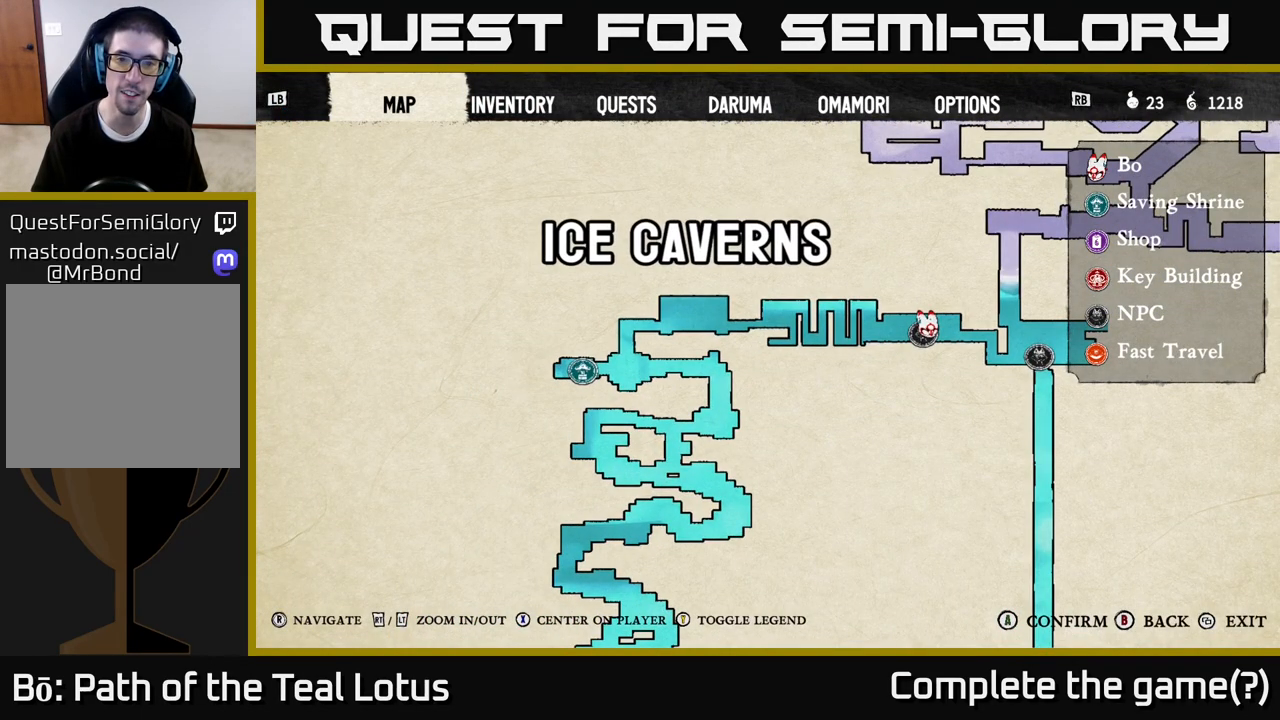
{"buttons": [], "left_stick": "center", "right_stick": "right", "events": [[450, "right_stick", "right"]]}
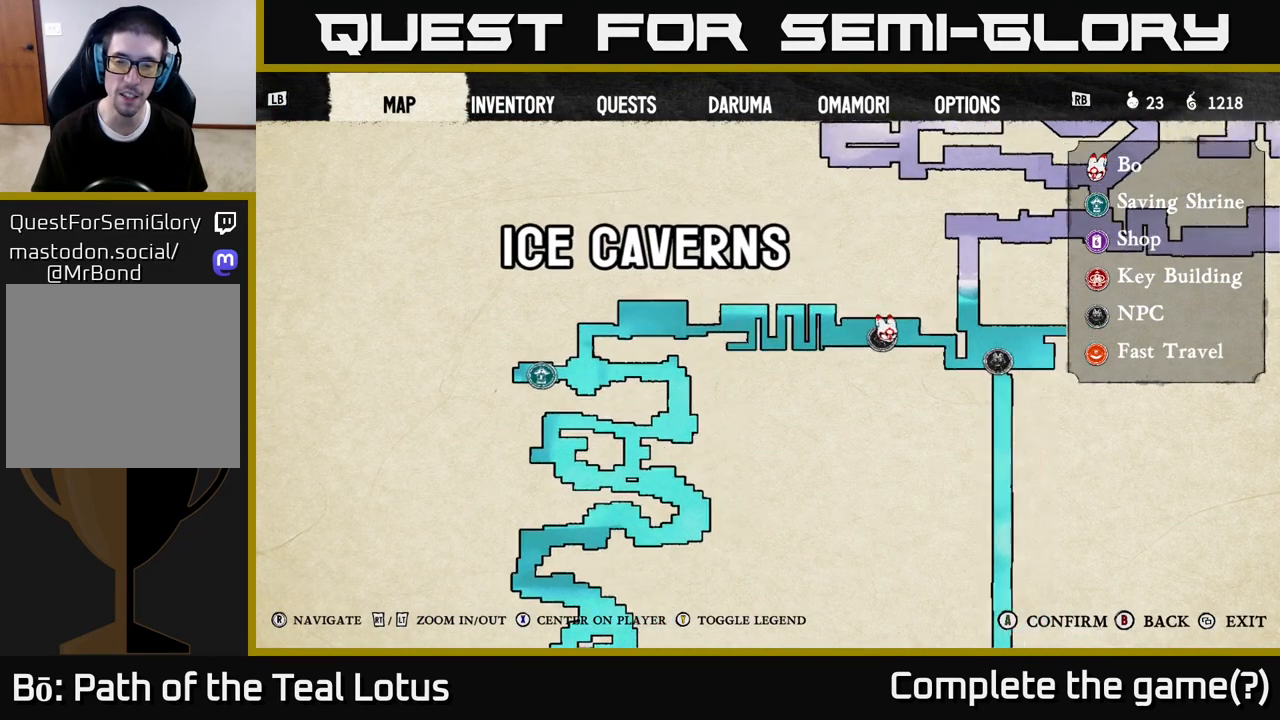
{"buttons": [], "left_stick": "center", "right_stick": "left", "events": [[150, "right_stick", "center"], [367, "right_stick", "left"]]}
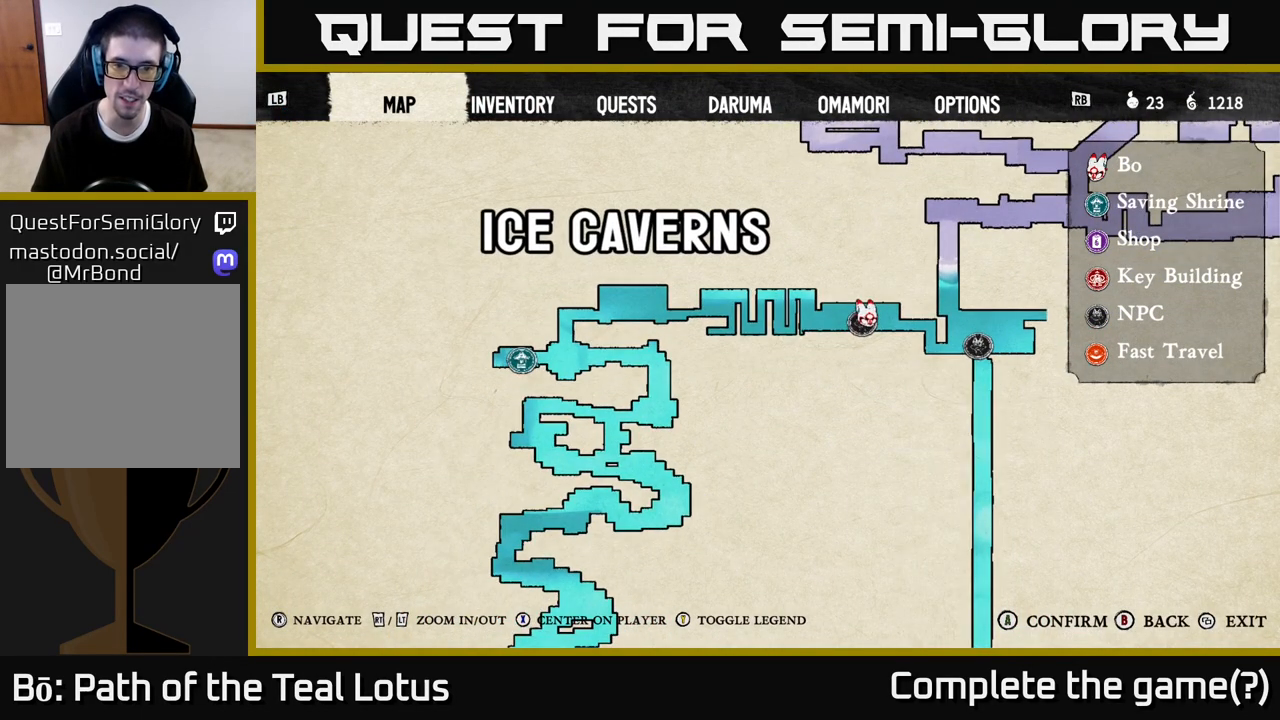
{"buttons": [], "left_stick": "center", "right_stick": "center", "events": [[17, "right_stick", "center"]]}